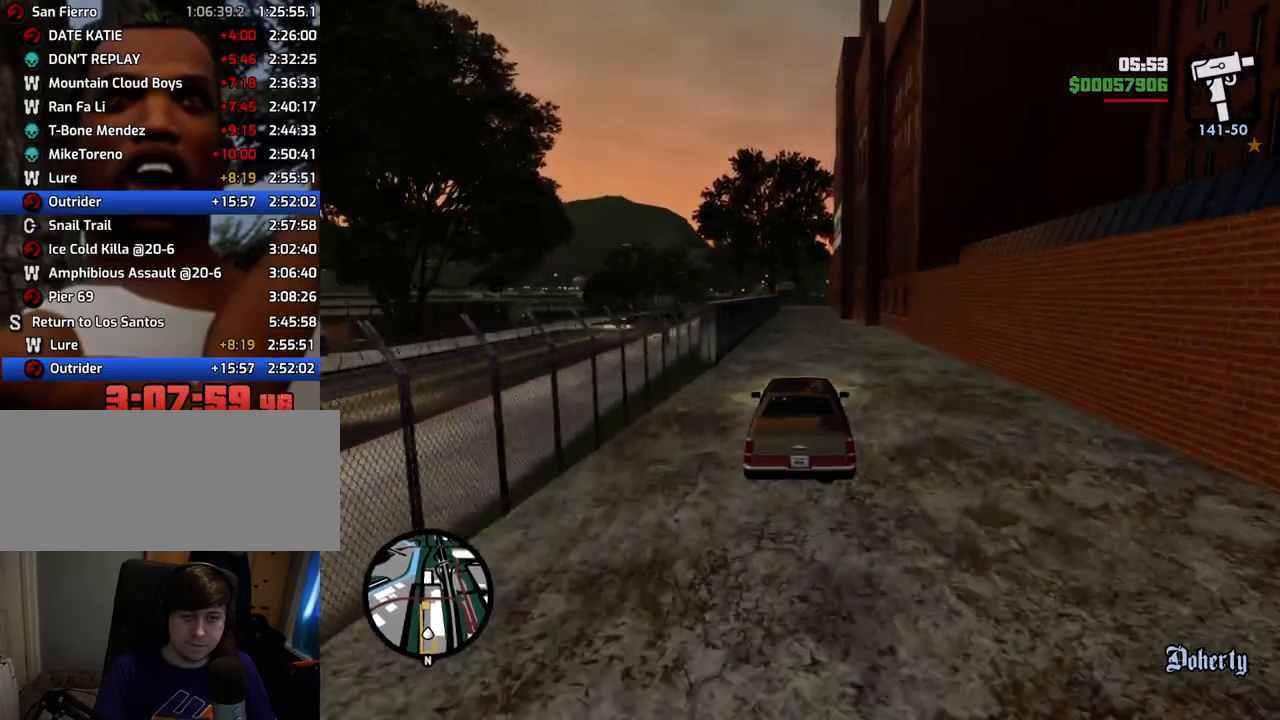
Gameplay with keyboard and mouse; each line is a JSON object with the keys and mouse buttons held at the frame after it. "events" lists presses ("down") and releases ("up") of "1", "2", "3", "4", "5", "6", "a", "alt", "c", "ctrl", "d", "down", "e", "escape", "f", "f1", "f2", "f3", "g", "h", "left", "num2", "q", "r", "right", "s", "shift", "space", "t", "tab", "up", "v", "w", "x", "z", "mouse_left", "mouse_middle", "mouse_right", "mouse_wheel_up" and "mouse_wheel_down" between this image and that frame as [ms after this image, input, new state], when the widget could be followed in between. "mouse_left", "mouse_middle", "mouse_right", "mouse_wheel_up", "mouse_wheel_down" = the "left", "middle", "right", "wheel_up", "wheel_down" buttons of the "mouse" list. No other keys are recorded. Mouse movement is not recorded.
{"keys": ["d", "w"], "mouse": [], "events": [[84, "6", "up"], [134, "6", "down"], [267, "6", "up"], [368, "6", "down"], [468, "6", "up"], [501, "d", "down"]]}
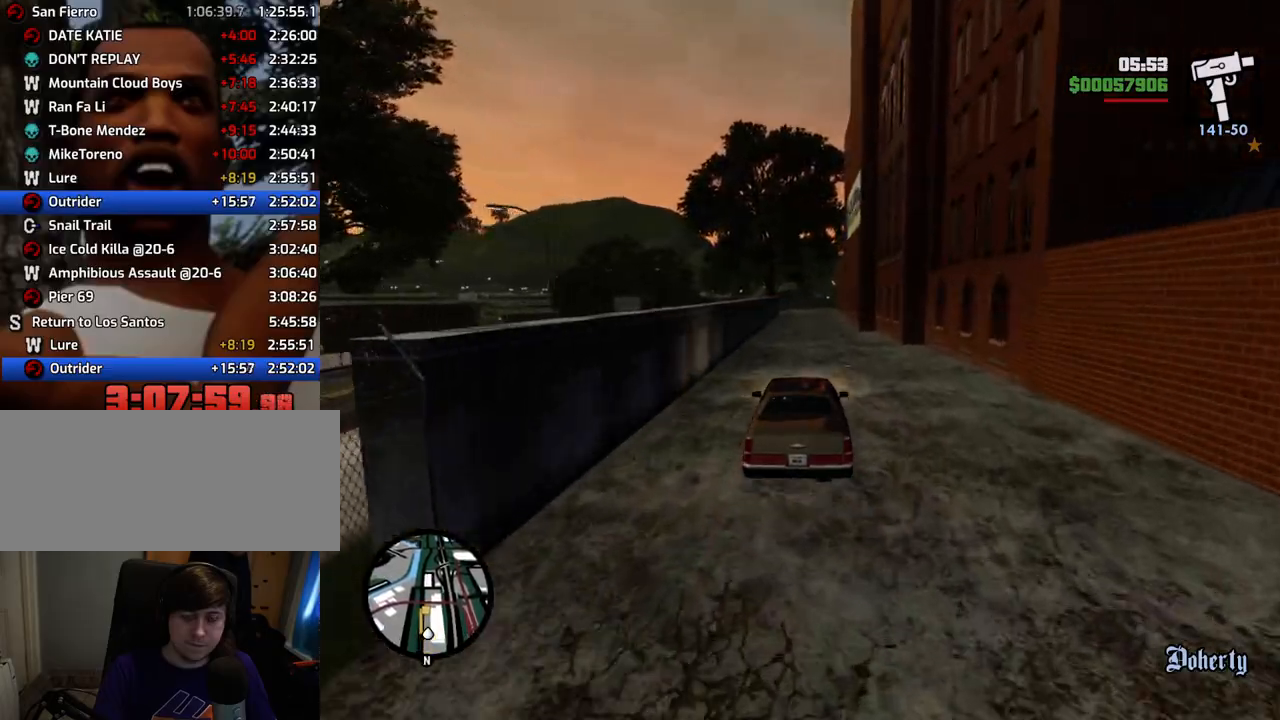
{"keys": ["6", "w"], "mouse": [], "events": [[50, "6", "down"], [50, "d", "up"], [151, "6", "up"], [234, "6", "down"], [384, "6", "up"], [435, "6", "down"]]}
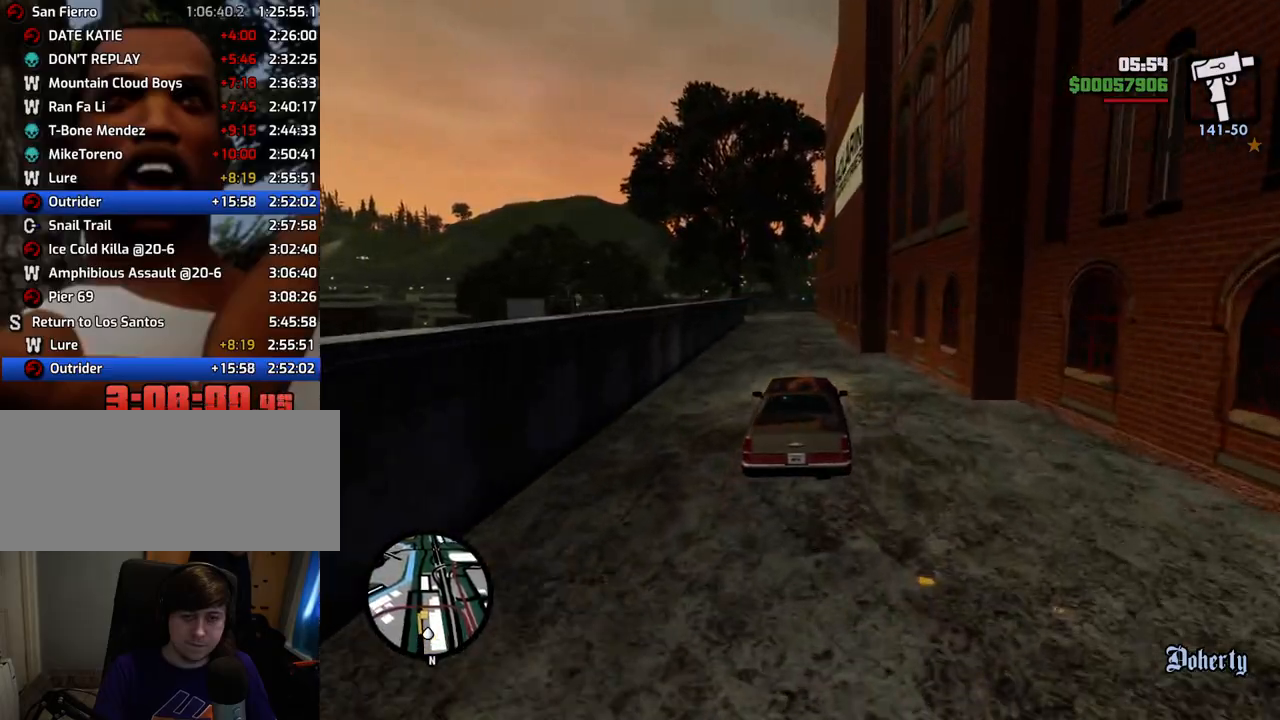
{"keys": ["w"], "mouse": [], "events": [[67, "6", "up"], [167, "6", "down"], [401, "6", "up"]]}
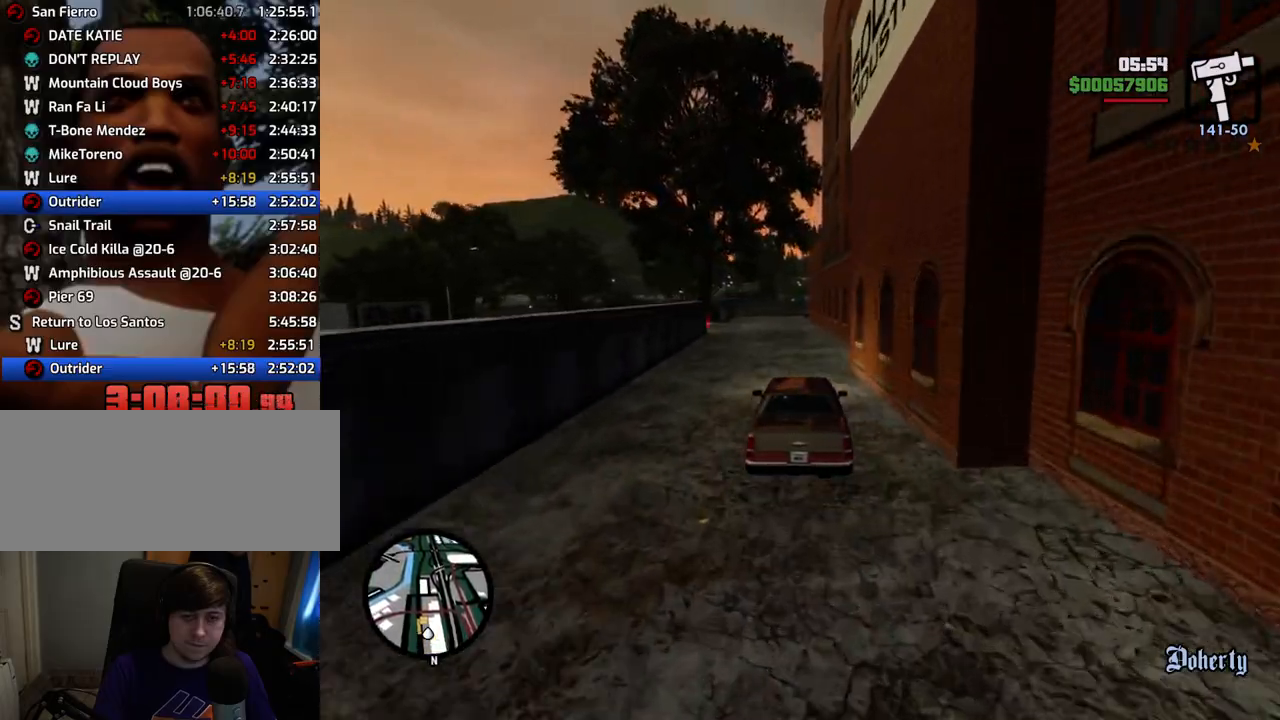
{"keys": ["s", "space"], "mouse": [], "events": [[33, "6", "down"], [83, "w", "up"], [116, "6", "up"], [451, "s", "down"], [451, "space", "down"]]}
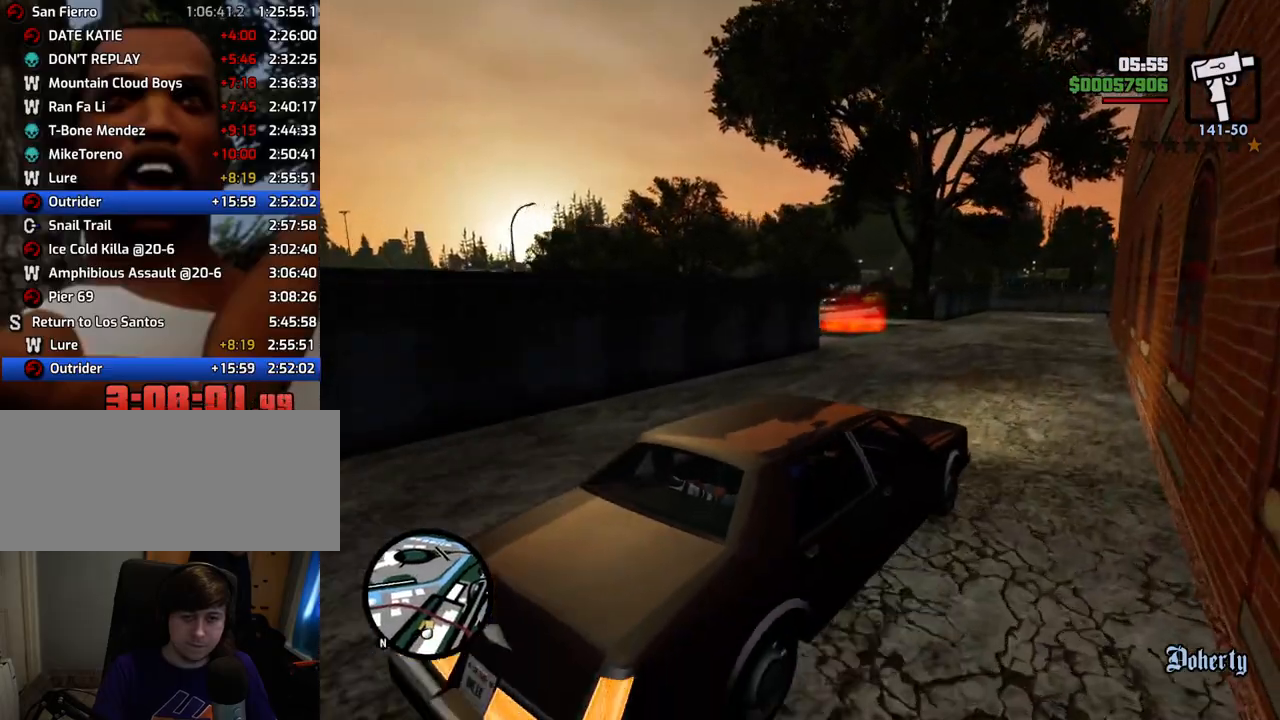
{"keys": ["a", "space"], "mouse": [], "events": [[183, "a", "down"], [234, "s", "up"]]}
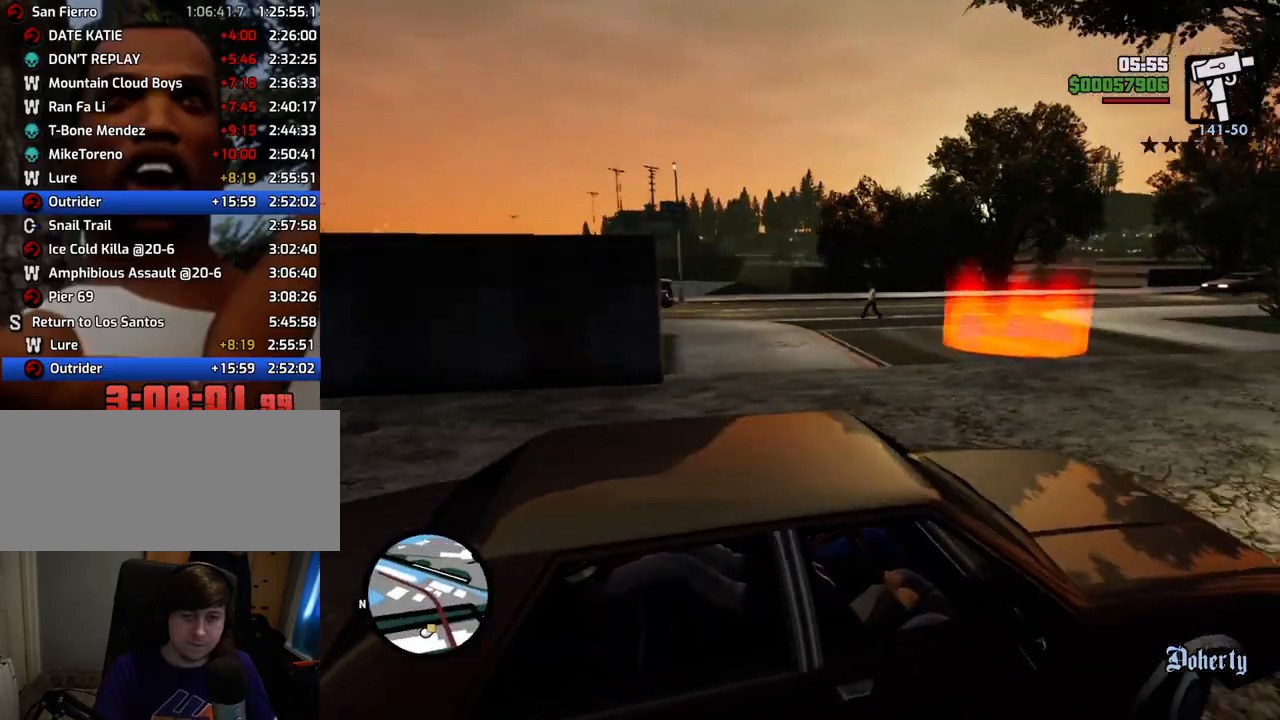
{"keys": ["a", "space"], "mouse": [], "events": []}
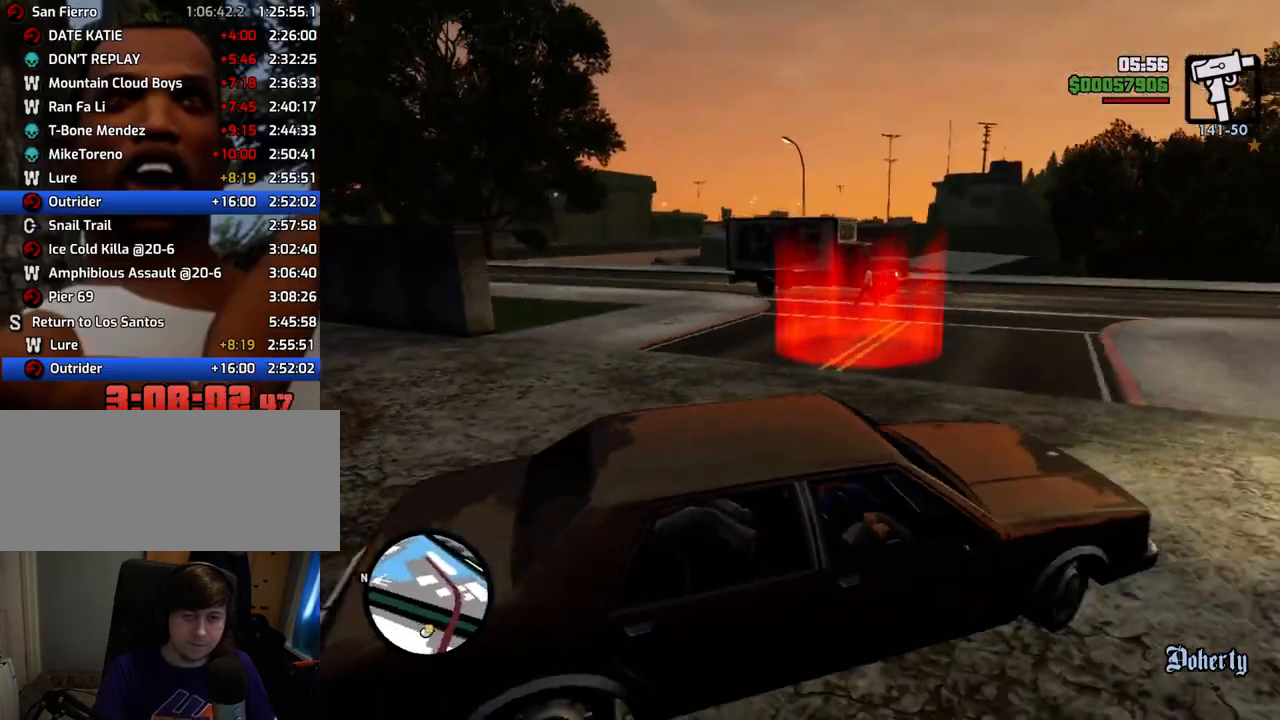
{"keys": ["a"], "mouse": [], "events": [[368, "space", "up"]]}
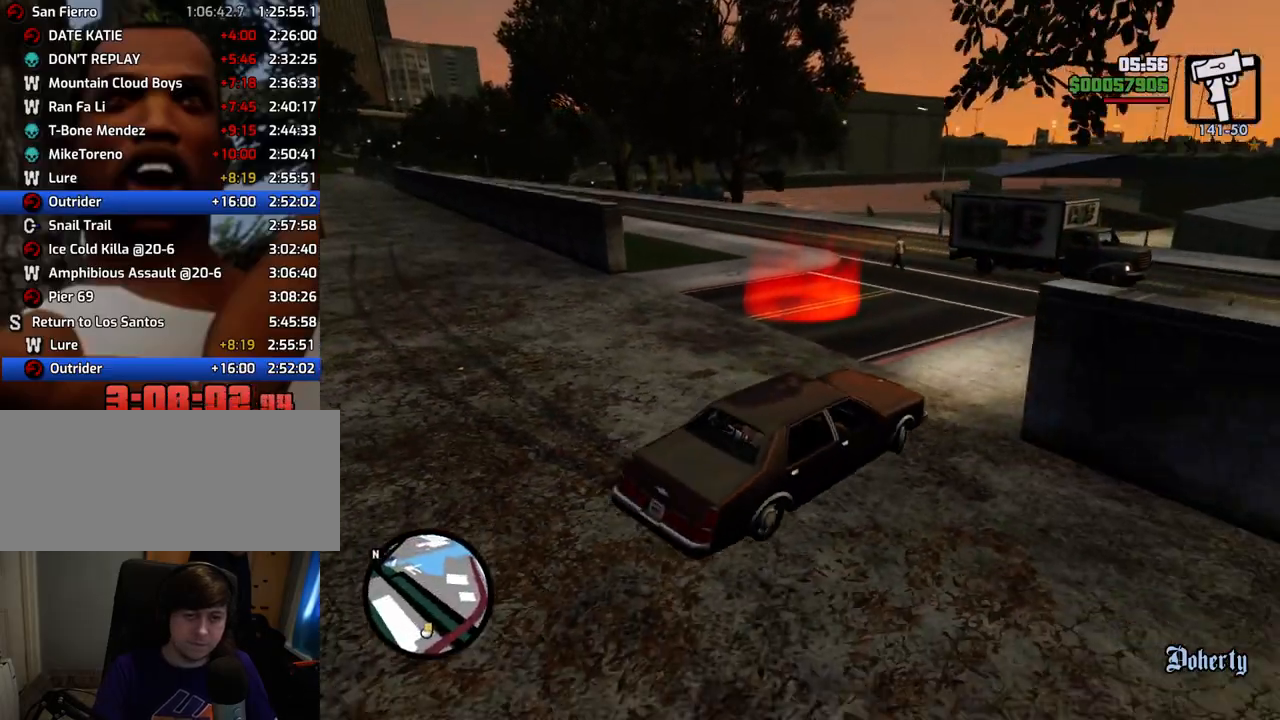
{"keys": ["a", "w"], "mouse": [], "events": [[251, "w", "down"]]}
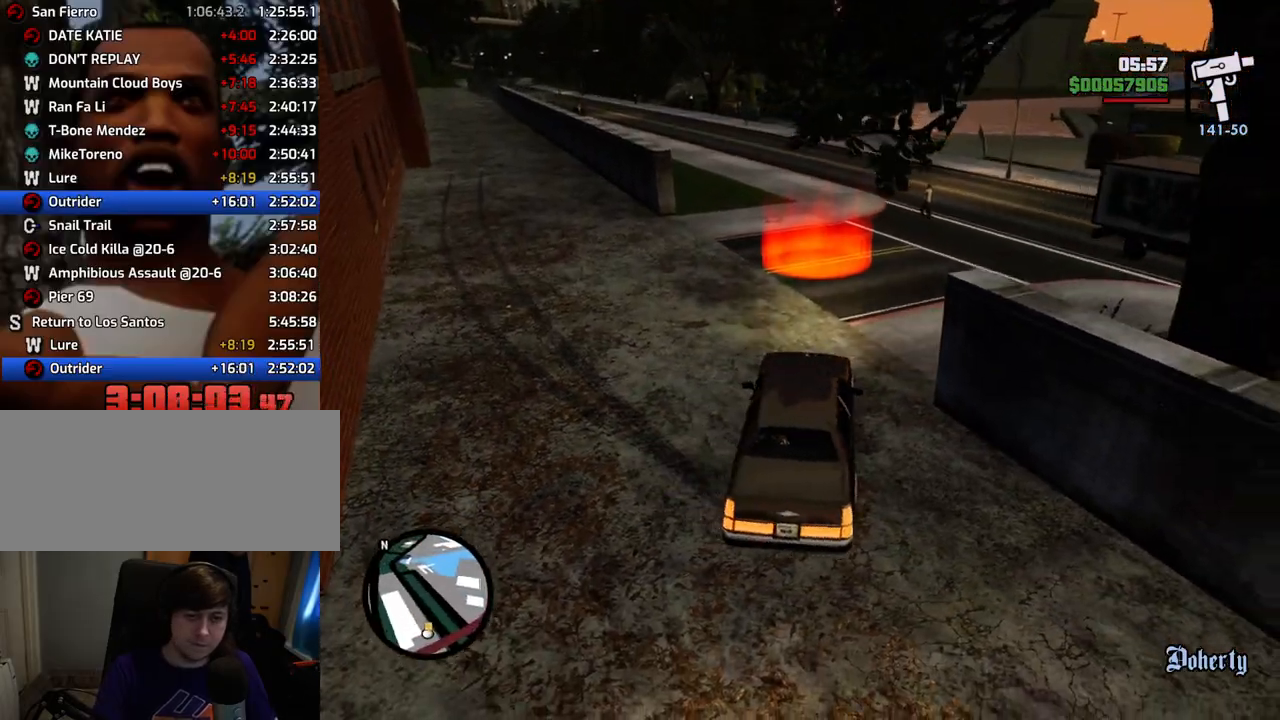
{"keys": ["w"], "mouse": [], "events": [[300, "a", "up"]]}
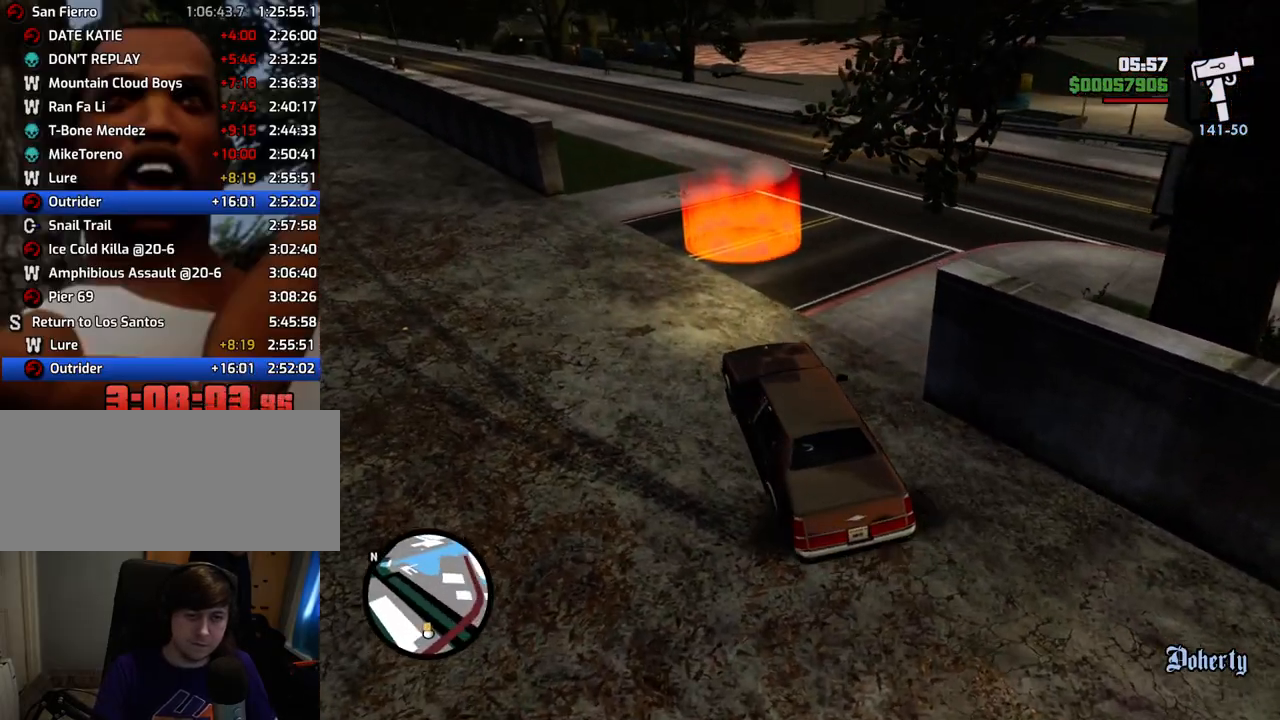
{"keys": [], "mouse": [], "events": [[234, "d", "down"], [468, "d", "up"], [468, "w", "up"]]}
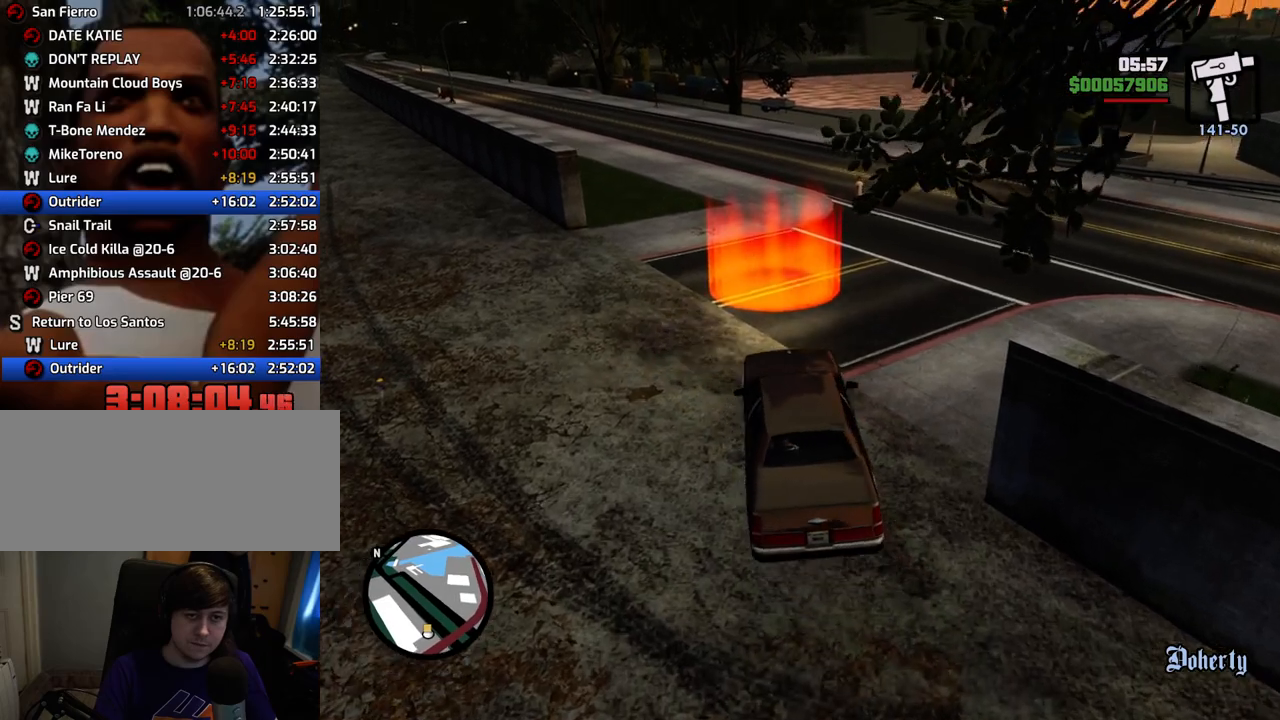
{"keys": ["f", "s"], "mouse": [], "events": [[200, "a", "down"], [334, "s", "down"], [384, "f", "down"], [434, "a", "up"]]}
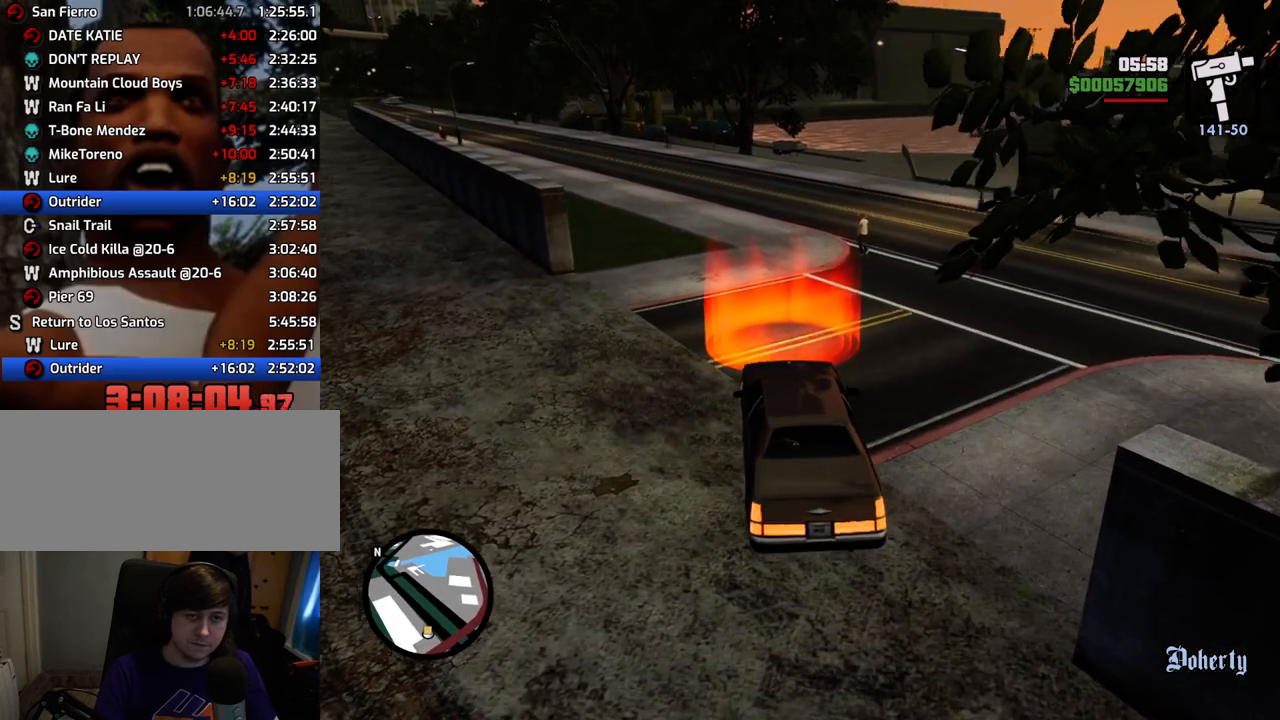
{"keys": ["f"], "mouse": [], "events": [[167, "s", "up"], [351, "f", "up"], [485, "f", "down"]]}
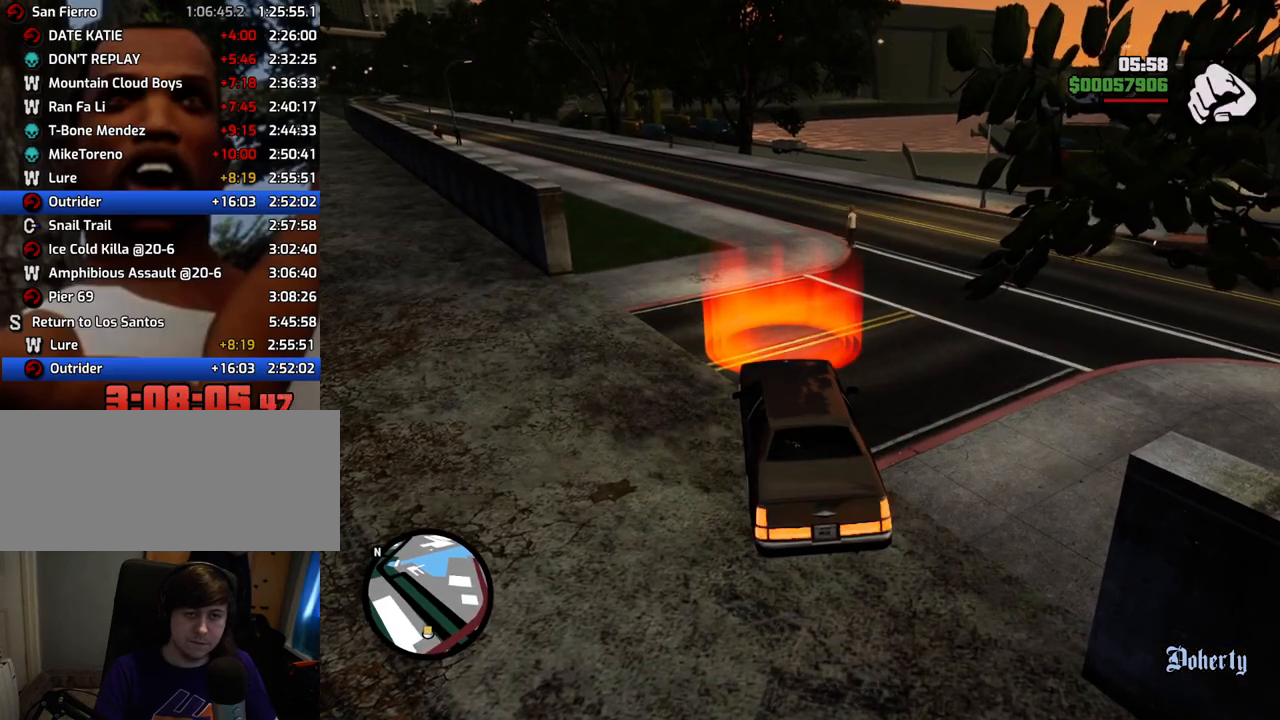
{"keys": ["a", "d", "s"], "mouse": [], "events": [[84, "f", "up"], [184, "f", "down"], [234, "f", "up"], [368, "a", "down"], [368, "s", "down"], [502, "d", "down"]]}
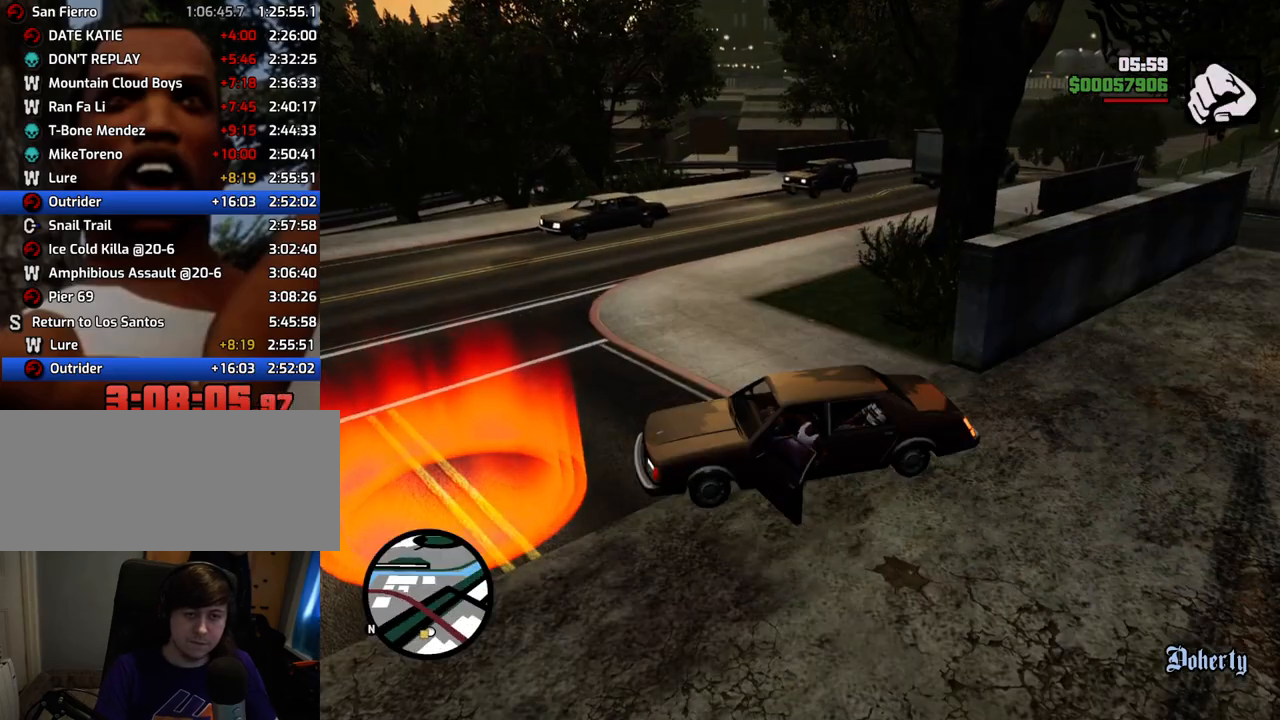
{"keys": ["d", "s", "space"], "mouse": [], "events": [[50, "a", "up"], [50, "space", "down"]]}
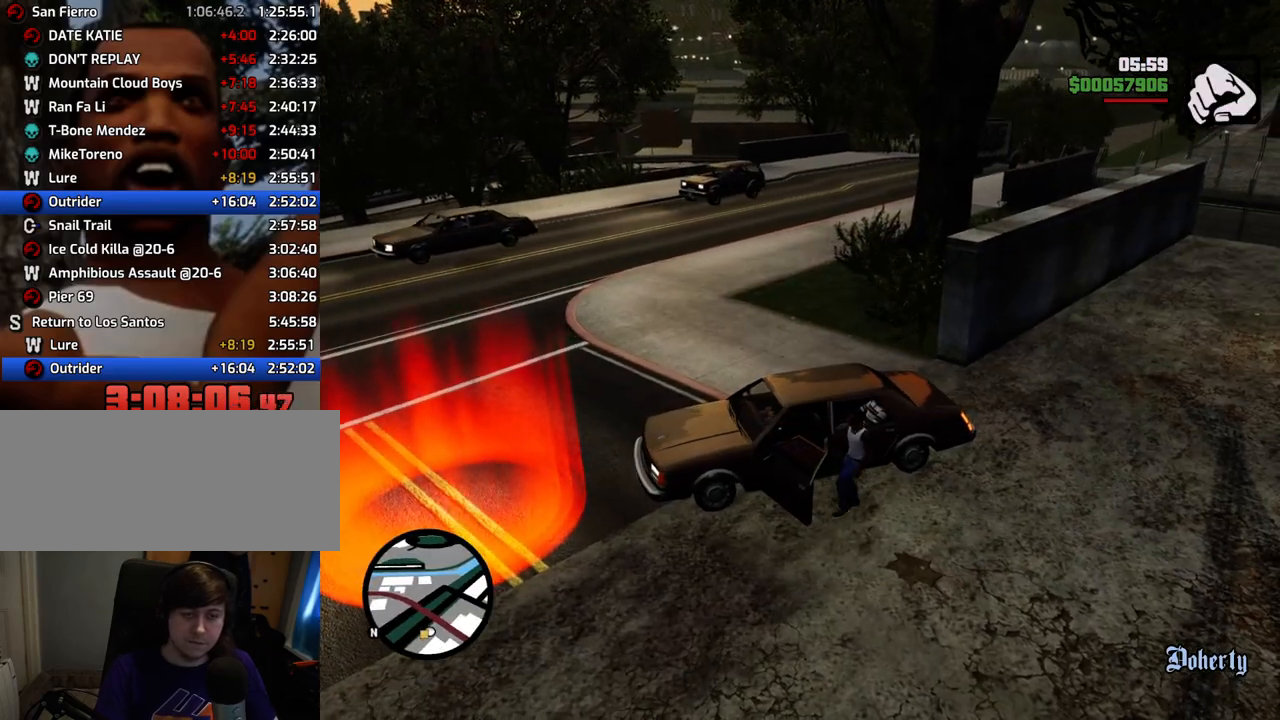
{"keys": ["d", "s", "shift", "space"], "mouse": [], "events": [[16, "shift", "down"], [167, "shift", "up"], [250, "shift", "down"], [300, "shift", "up"], [451, "shift", "down"]]}
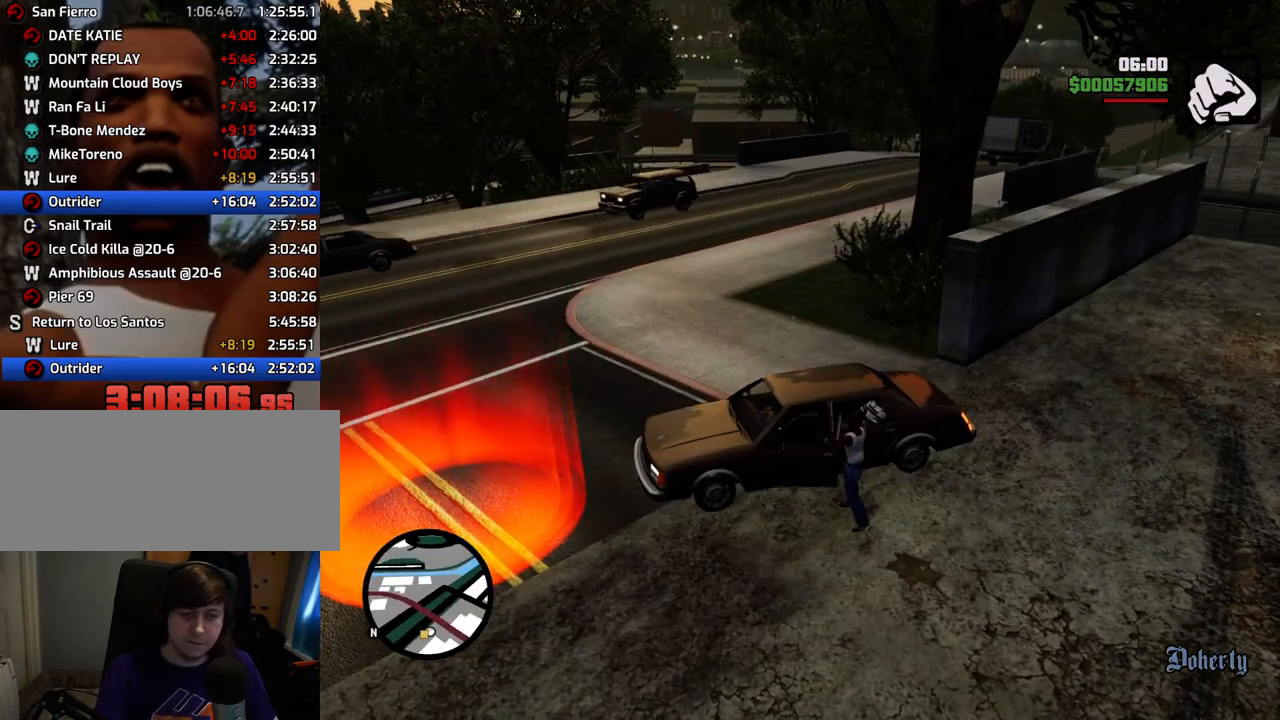
{"keys": ["f"], "mouse": [], "events": [[33, "shift", "up"], [83, "space", "up"], [184, "d", "up"], [234, "s", "up"], [317, "f", "down"], [417, "f", "up"], [468, "f", "down"]]}
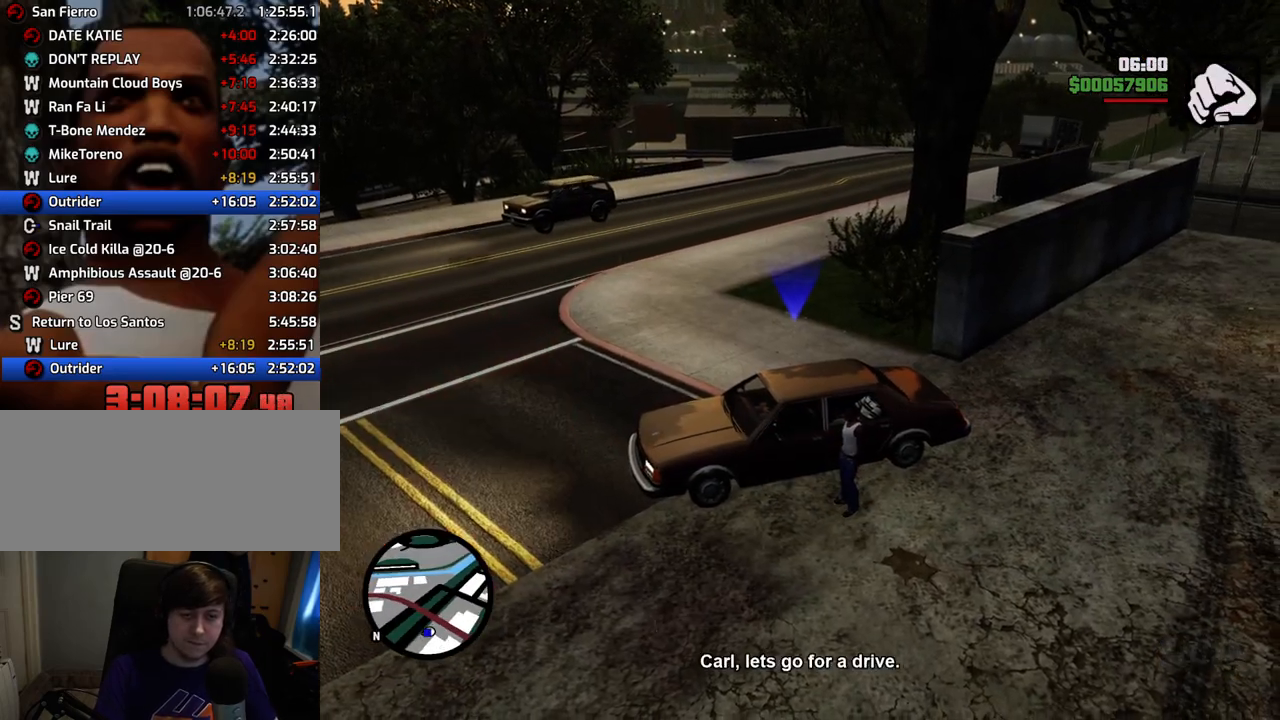
{"keys": ["a", "s"], "mouse": [], "events": [[50, "f", "up"], [100, "f", "down"], [200, "f", "up"], [384, "s", "down"], [484, "a", "down"]]}
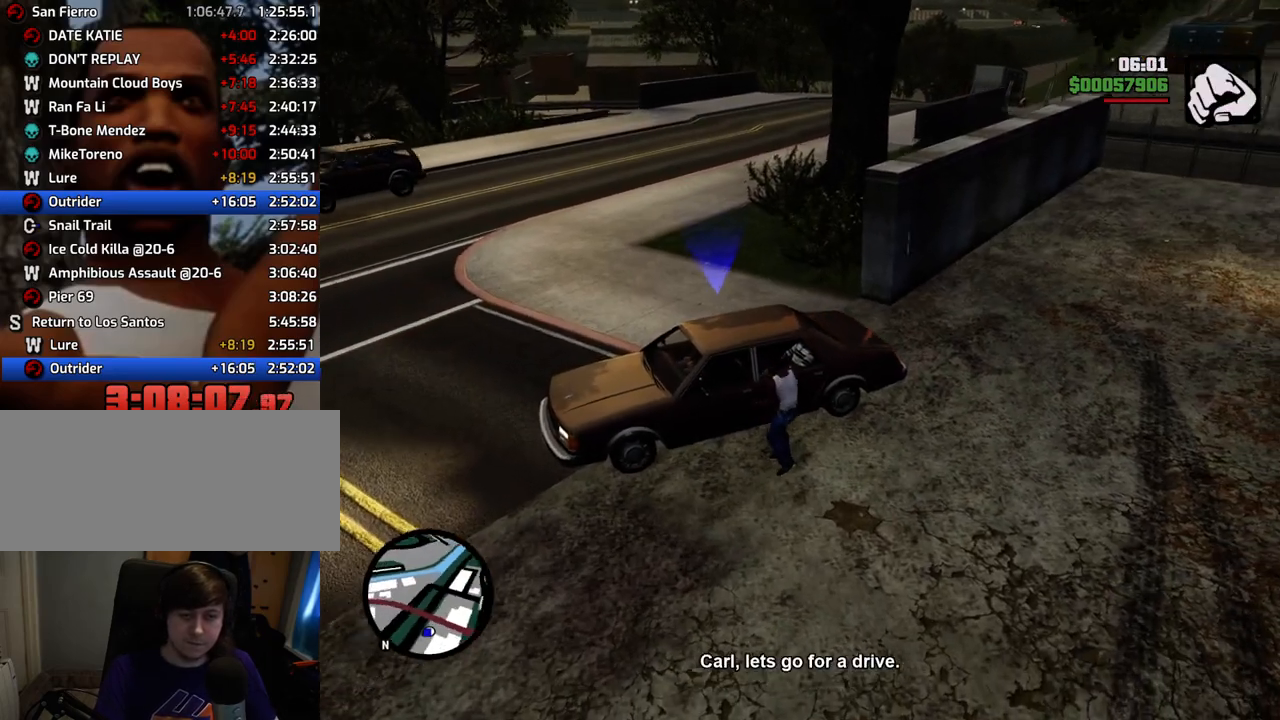
{"keys": ["d", "s"], "mouse": [], "events": [[167, "d", "down"], [351, "a", "up"]]}
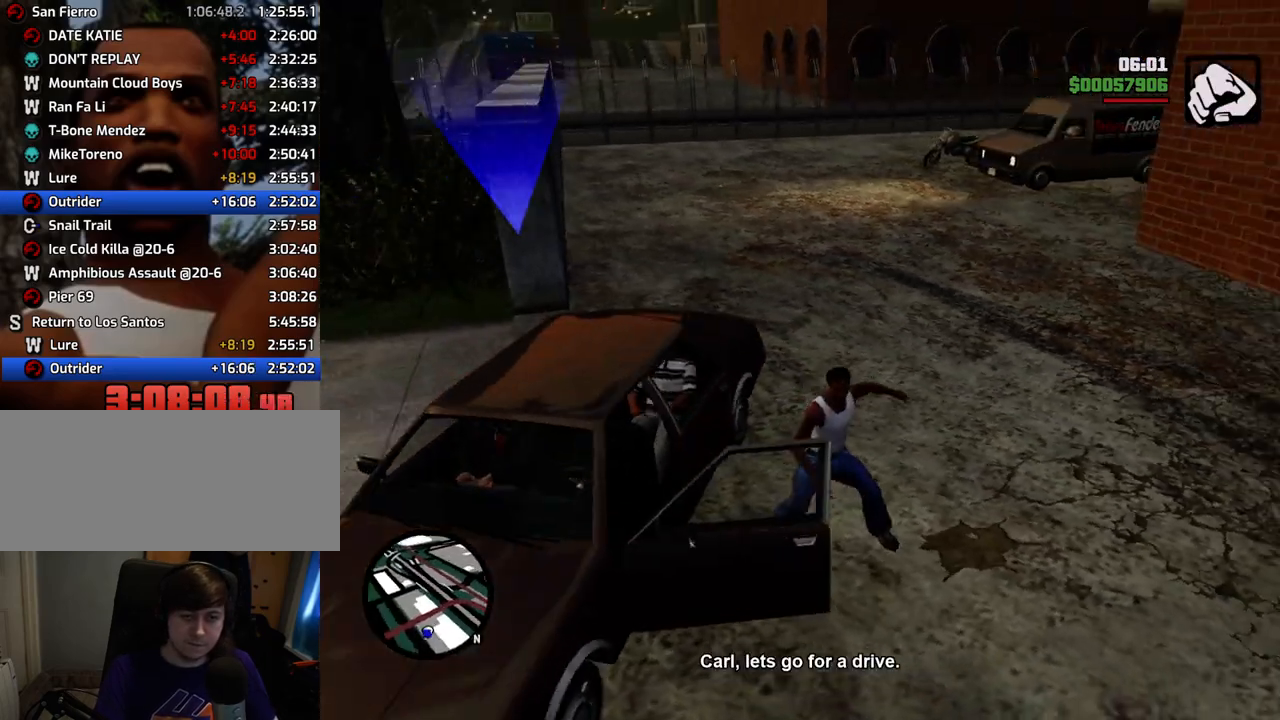
{"keys": ["d", "w"], "mouse": [], "events": [[301, "s", "up"], [451, "w", "down"]]}
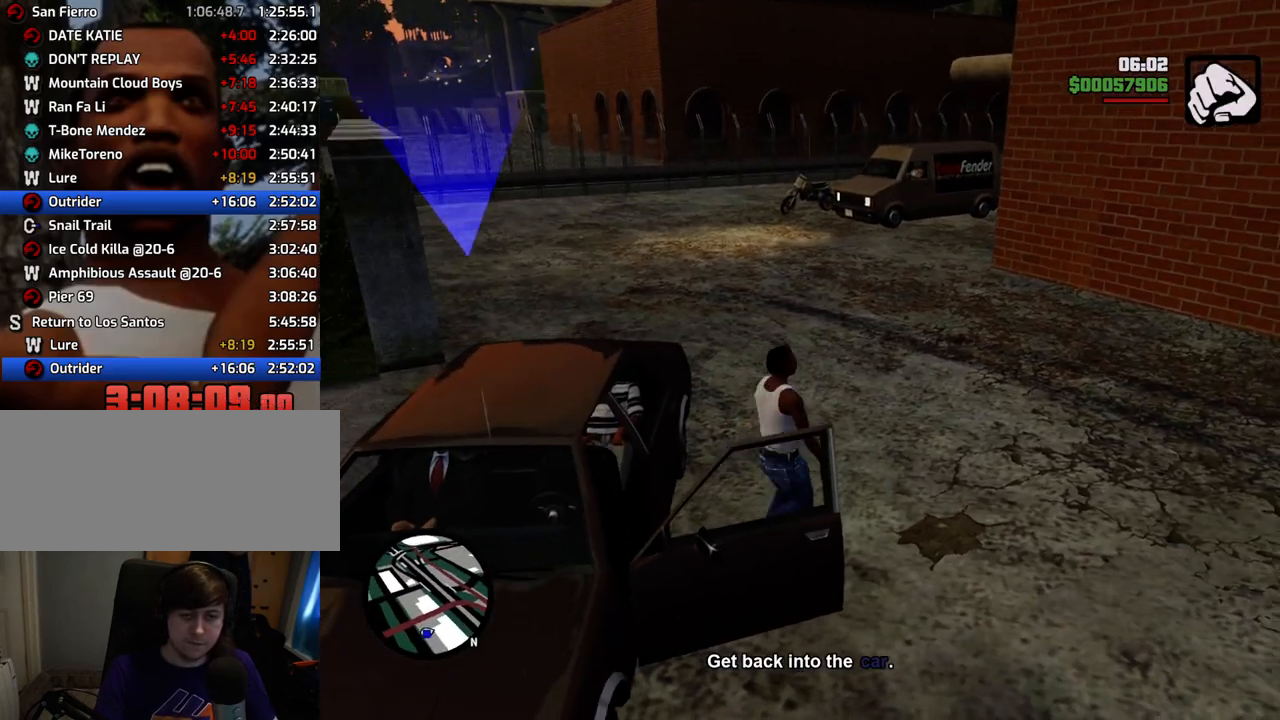
{"keys": ["space", "w"], "mouse": [], "events": [[33, "d", "up"], [133, "space", "down"]]}
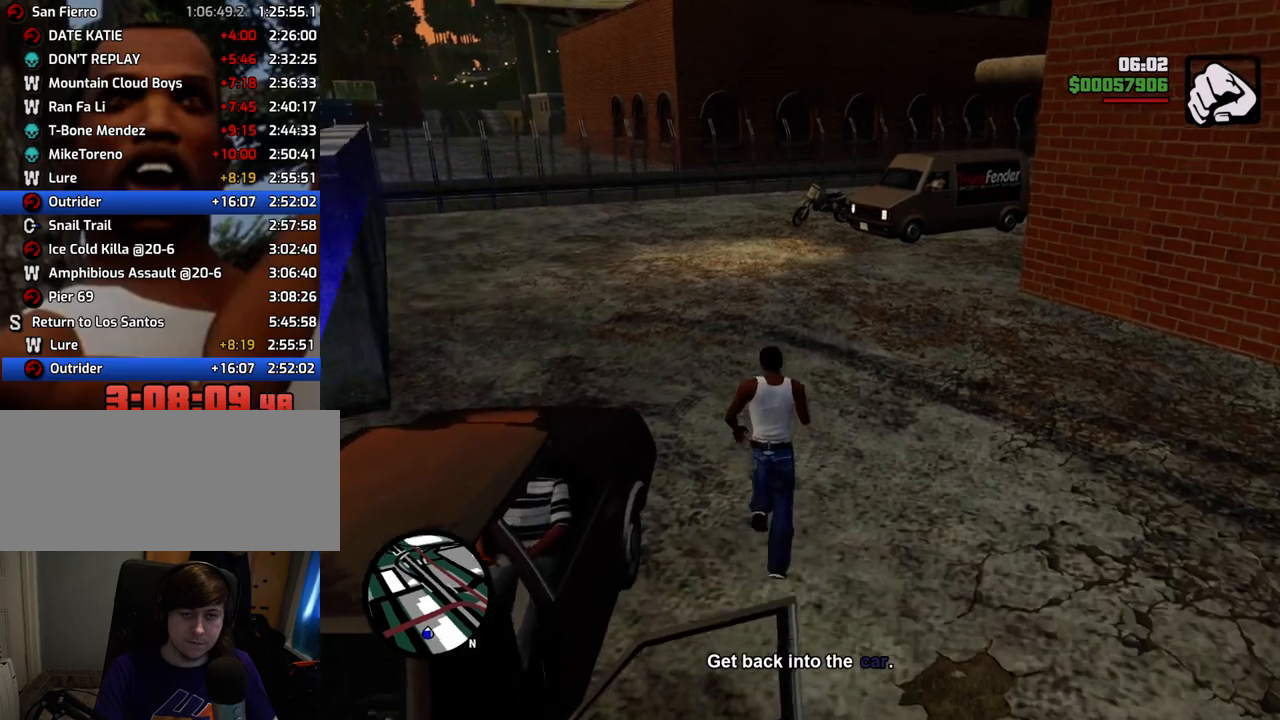
{"keys": ["space", "w"], "mouse": [], "events": []}
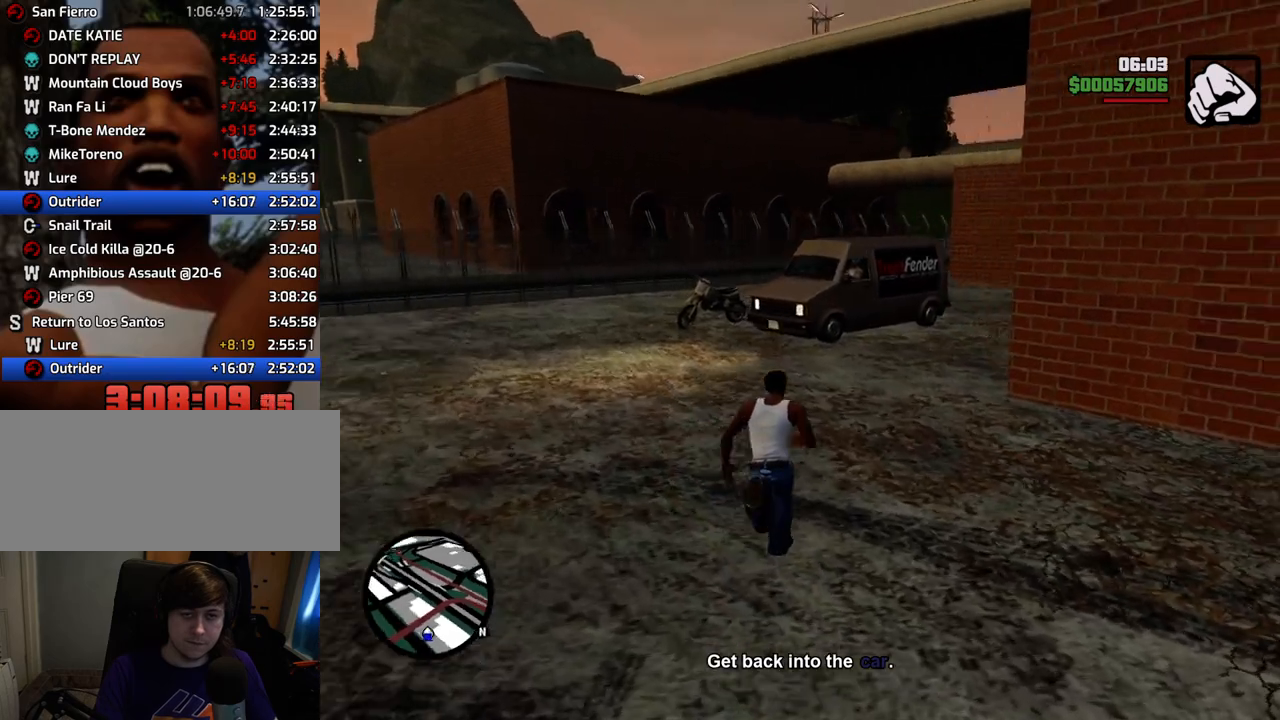
{"keys": ["a", "w"], "mouse": [], "events": [[34, "a", "down"], [84, "space", "up"], [468, "mouse_wheel_up", "down"], [501, "mouse_wheel_up", "up"]]}
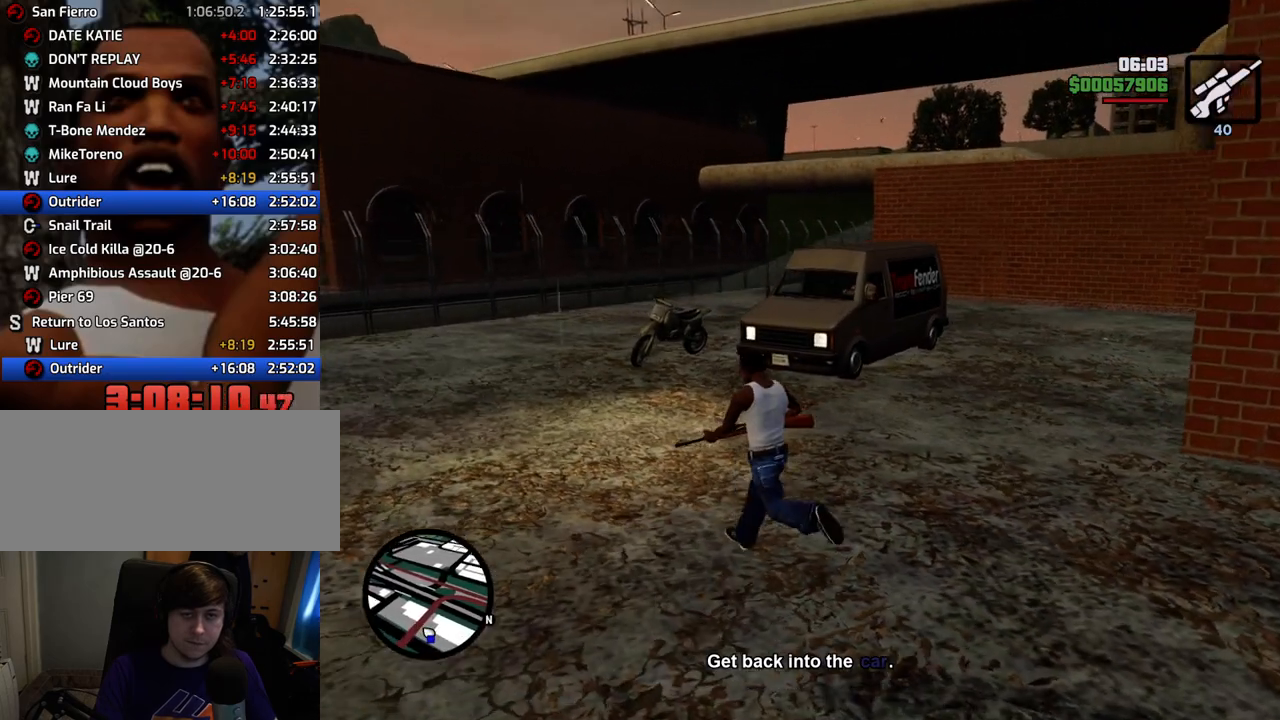
{"keys": ["a", "w"], "mouse": [], "events": [[234, "mouse_wheel_up", "down"], [284, "mouse_wheel_up", "up"]]}
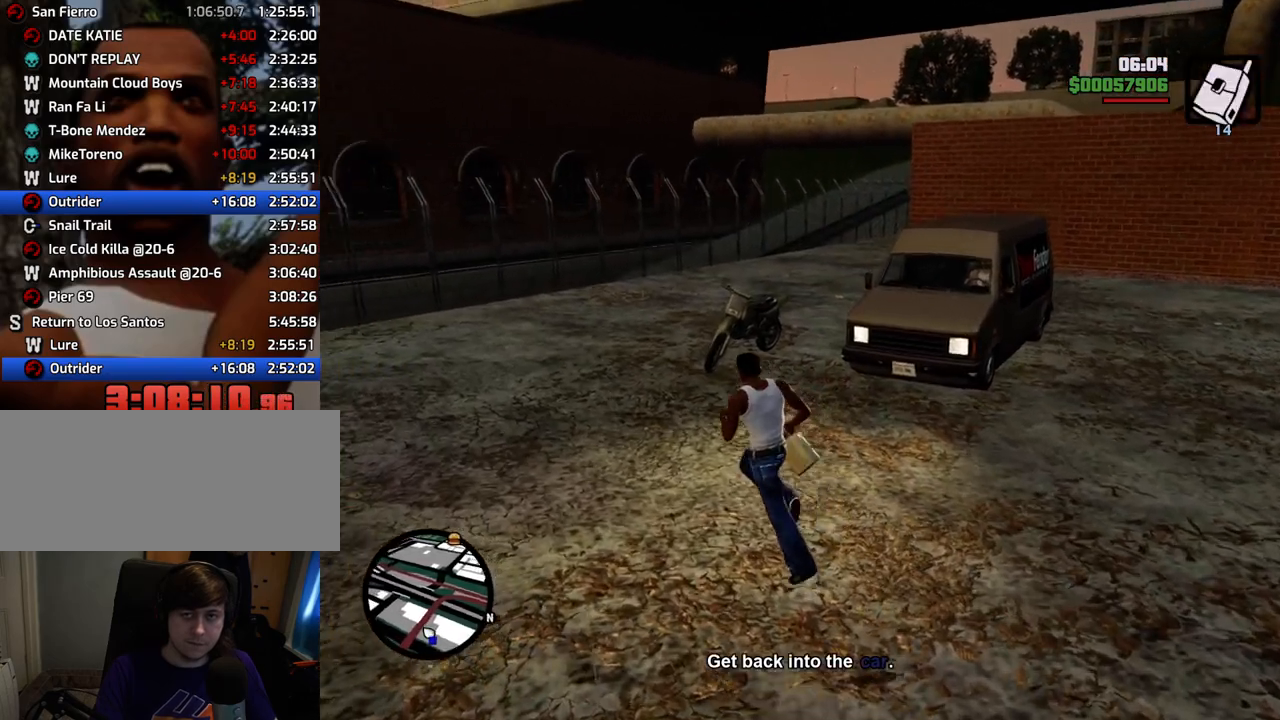
{"keys": ["w"], "mouse": [], "events": [[301, "a", "up"]]}
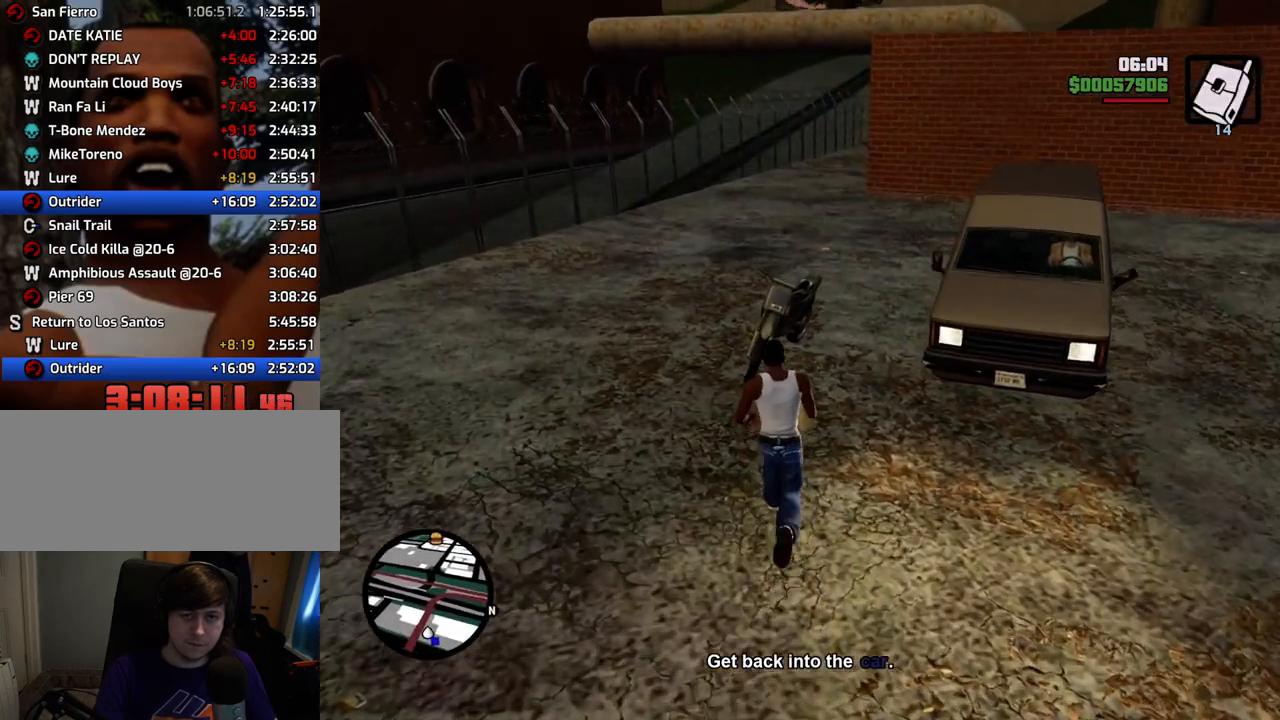
{"keys": [], "mouse": [], "events": [[133, "d", "down"], [183, "d", "up"], [501, "w", "up"]]}
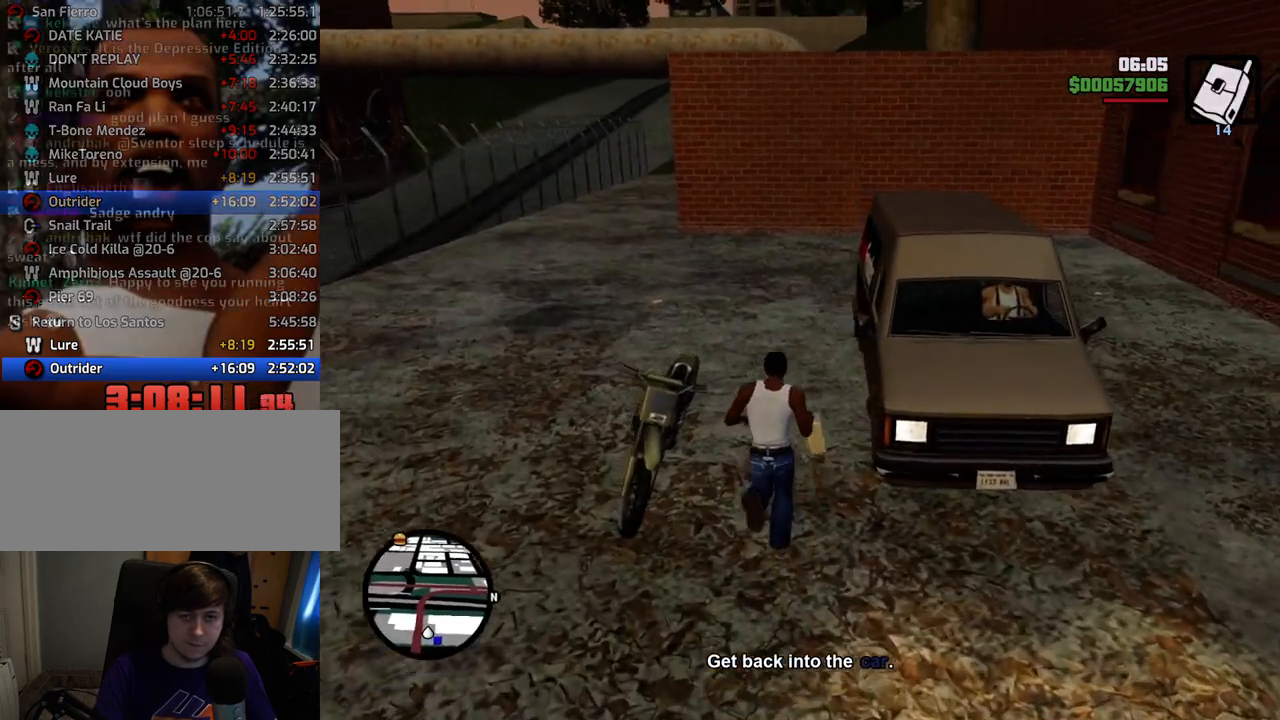
{"keys": ["ctrl", "w"], "mouse": [], "events": [[284, "ctrl", "down"], [484, "w", "down"]]}
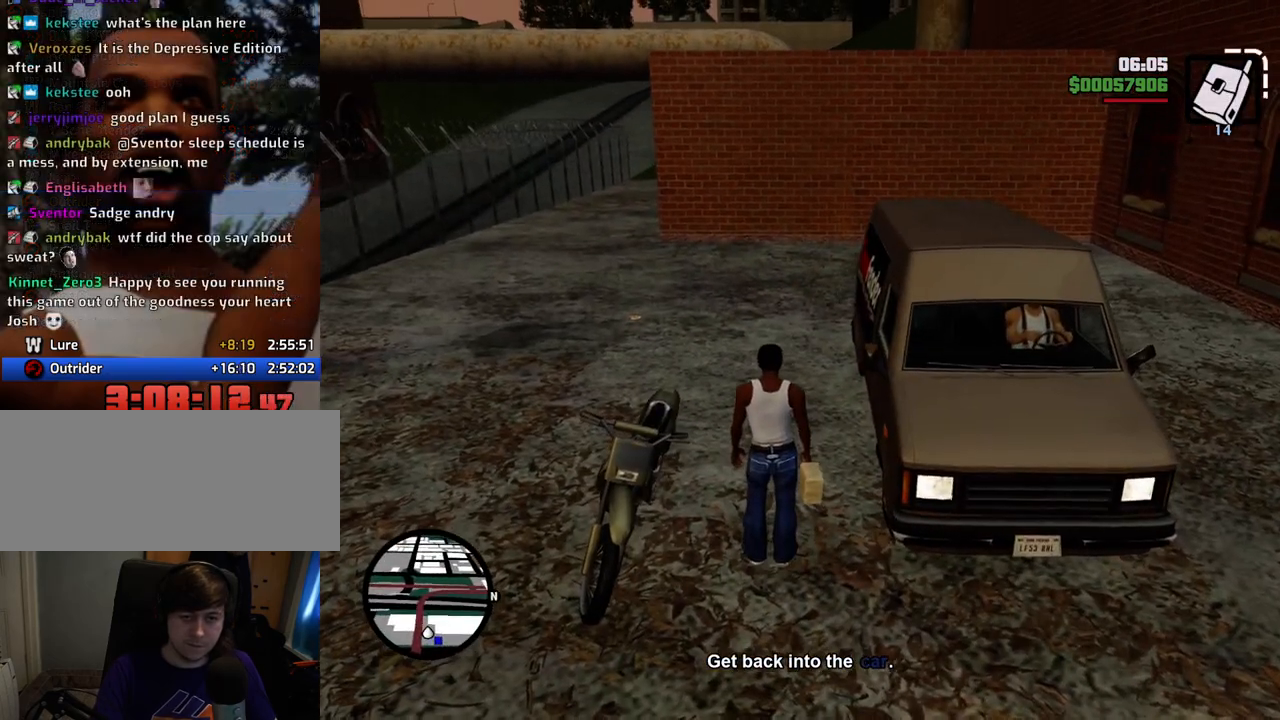
{"keys": ["ctrl"], "mouse": [], "events": [[251, "w", "up"]]}
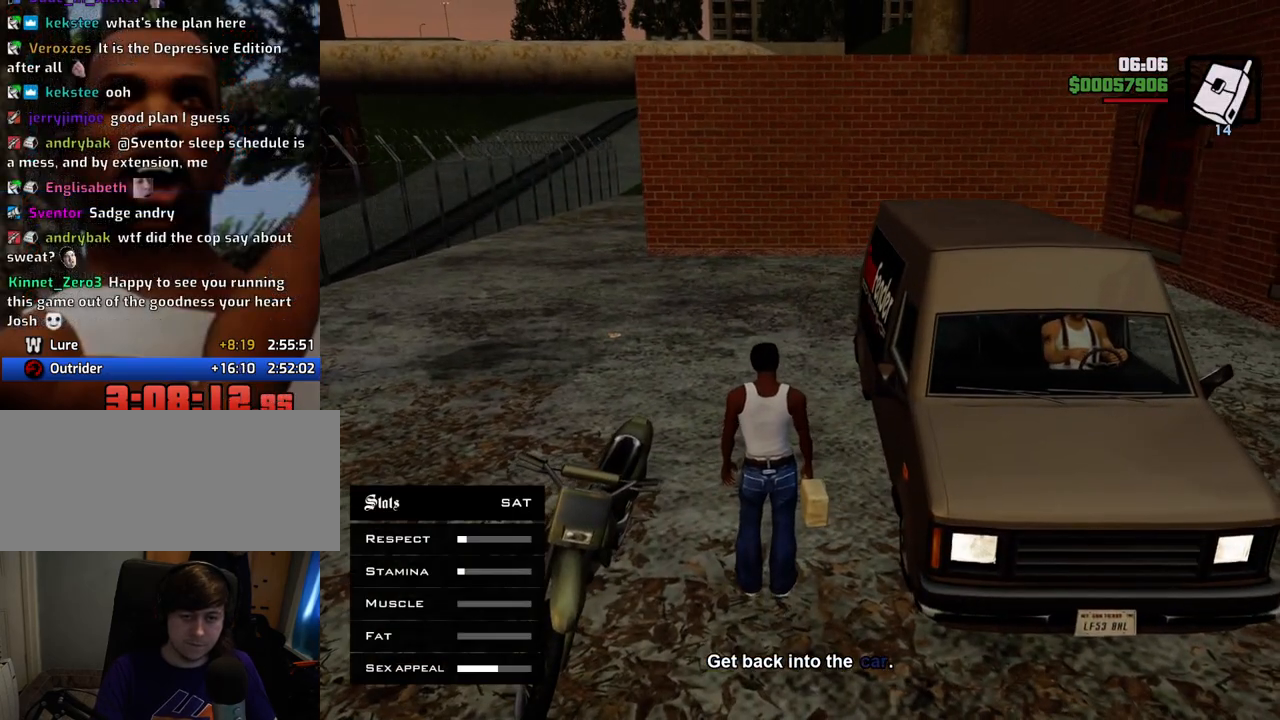
{"keys": [], "mouse": [], "events": [[184, "ctrl", "up"]]}